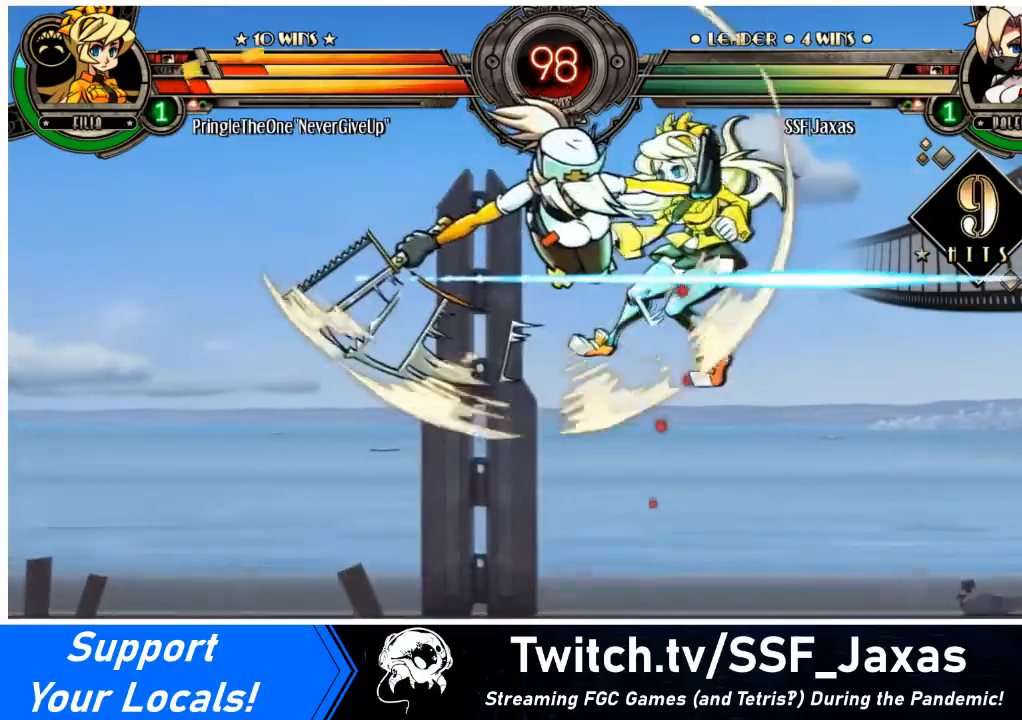
Gameplay with a controller (arcade stick); each line is a JSON object with the inputs held at the frame after it. "events" lists button and stick changes between this image and that frame as [ms after this image, input, new state], when the widget could be followed in between. Not read: L3 R3 other_buttons.
{"buttons": ["DPAD_RIGHT"], "events": [[34, "DPAD_RIGHT", "up"], [67, "DPAD_RIGHT", "down"], [201, "TRIANGLE", "down"], [434, "TRIANGLE", "up"]]}
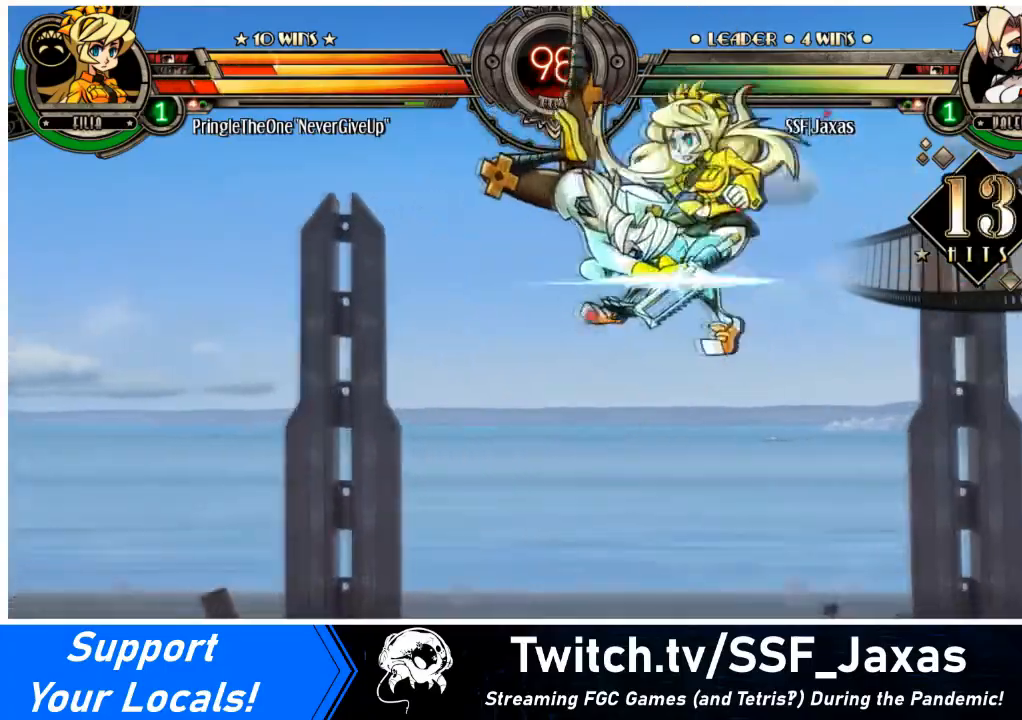
{"buttons": ["DPAD_RIGHT"], "events": [[33, "R1", "down"], [233, "R1", "up"]]}
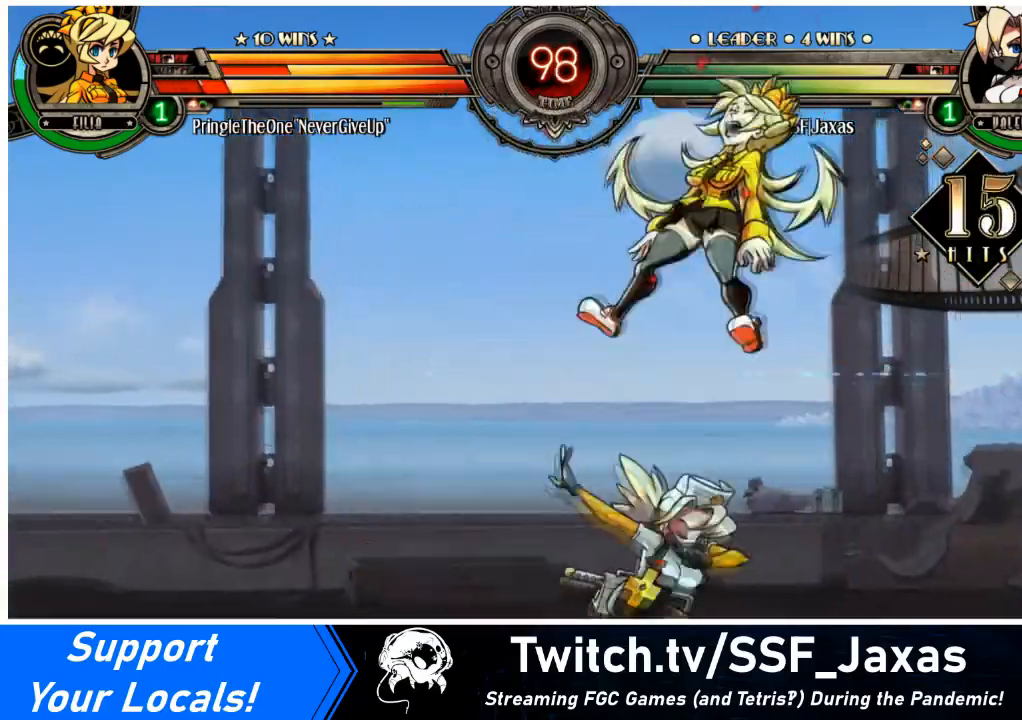
{"buttons": ["TRIANGLE"], "events": [[67, "DPAD_UP", "down"], [134, "SQUARE", "down"], [234, "DPAD_RIGHT", "up"], [234, "DPAD_UP", "up"], [301, "SQUARE", "up"], [367, "TRIANGLE", "down"]]}
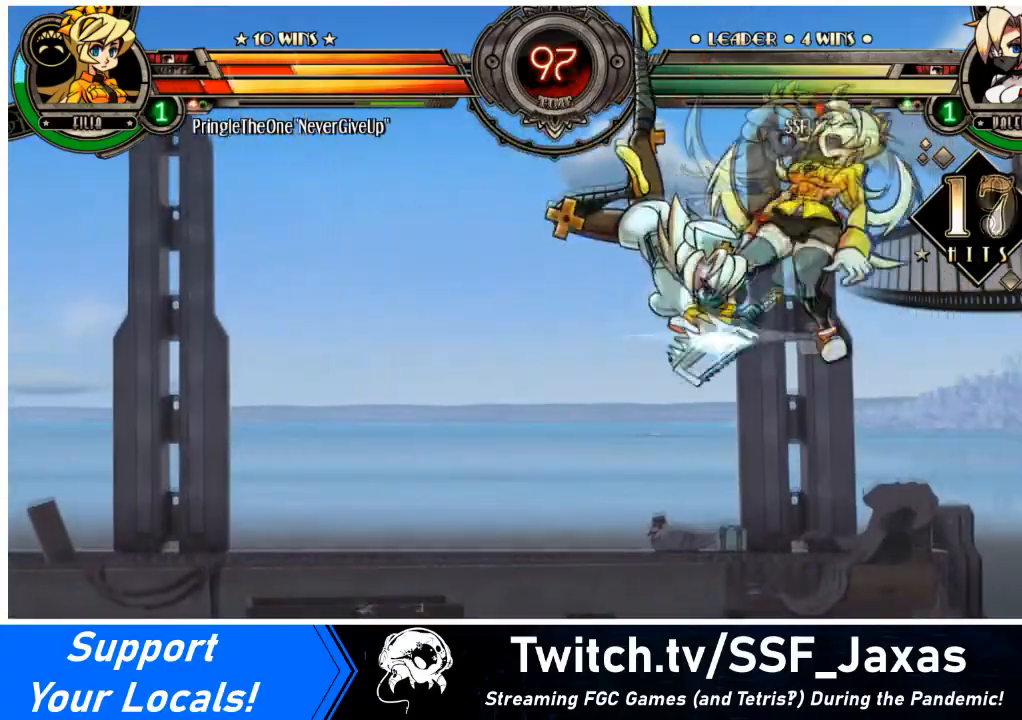
{"buttons": [], "events": [[33, "TRIANGLE", "up"], [334, "R2", "down"], [500, "R2", "up"]]}
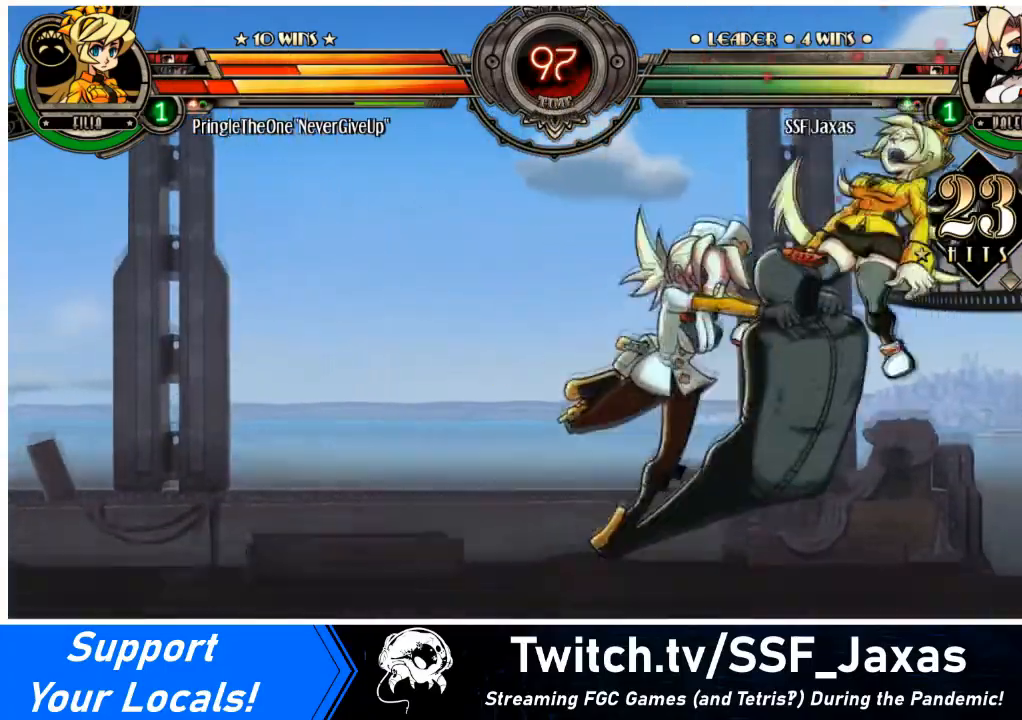
{"buttons": ["DPAD_RIGHT"], "events": [[367, "DPAD_RIGHT", "down"], [434, "DPAD_RIGHT", "up"], [467, "DPAD_RIGHT", "down"]]}
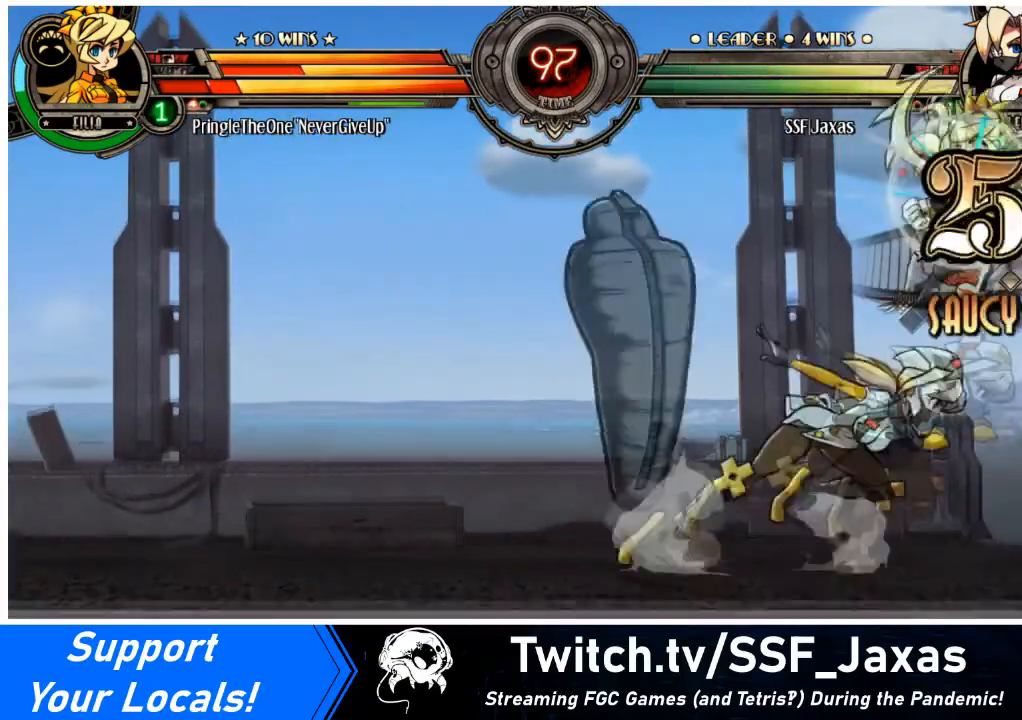
{"buttons": [], "events": [[100, "CIRCLE", "down"], [200, "DPAD_RIGHT", "up"], [233, "CIRCLE", "up"], [300, "SQUARE", "down"], [467, "SQUARE", "up"]]}
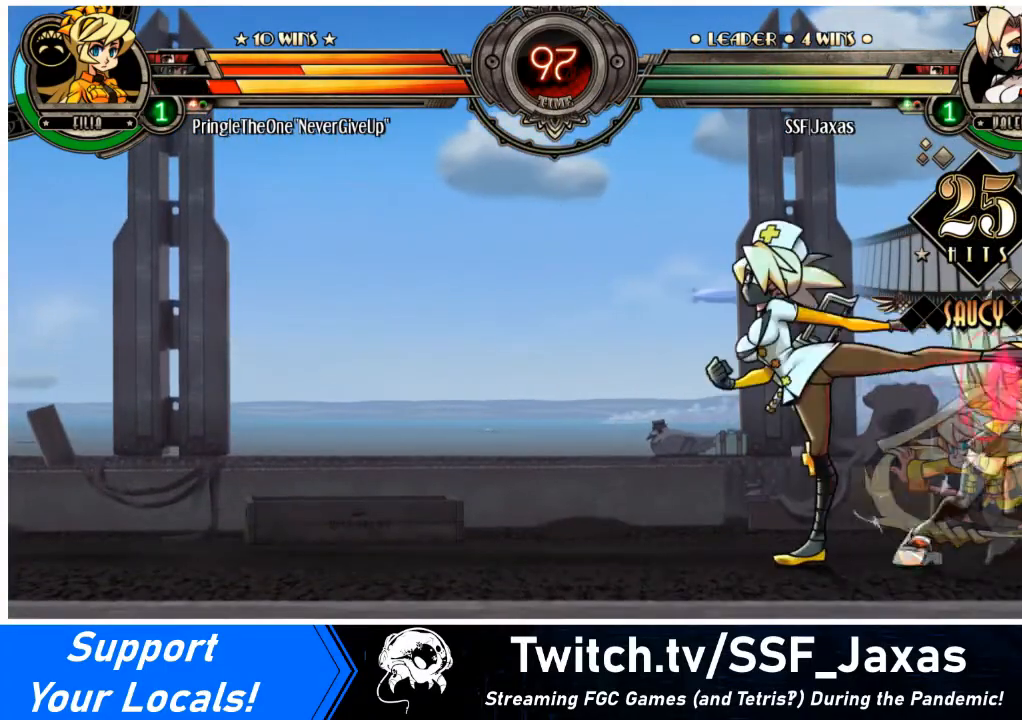
{"buttons": ["SQUARE"], "events": [[167, "SQUARE", "down"], [301, "SQUARE", "up"], [501, "SQUARE", "down"]]}
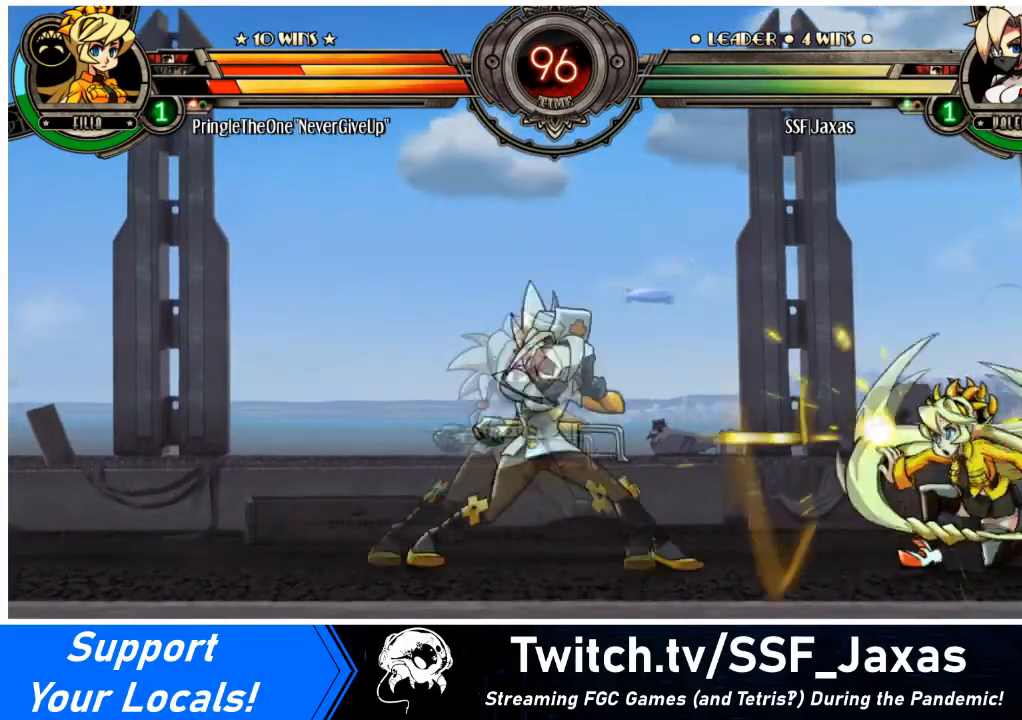
{"buttons": ["DPAD_LEFT"], "events": [[167, "SQUARE", "up"], [400, "DPAD_LEFT", "down"]]}
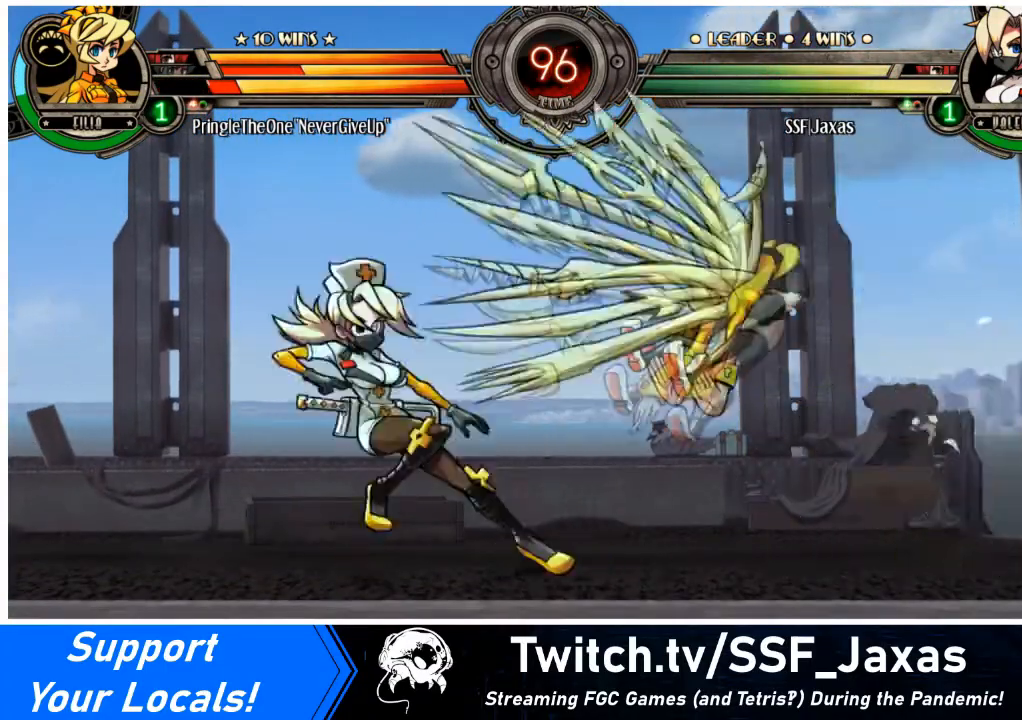
{"buttons": ["DPAD_LEFT"], "events": [[134, "DPAD_LEFT", "up"], [134, "DPAD_RIGHT", "down"], [167, "R1", "down"], [301, "R1", "up"], [434, "DPAD_LEFT", "down"], [467, "DPAD_RIGHT", "up"]]}
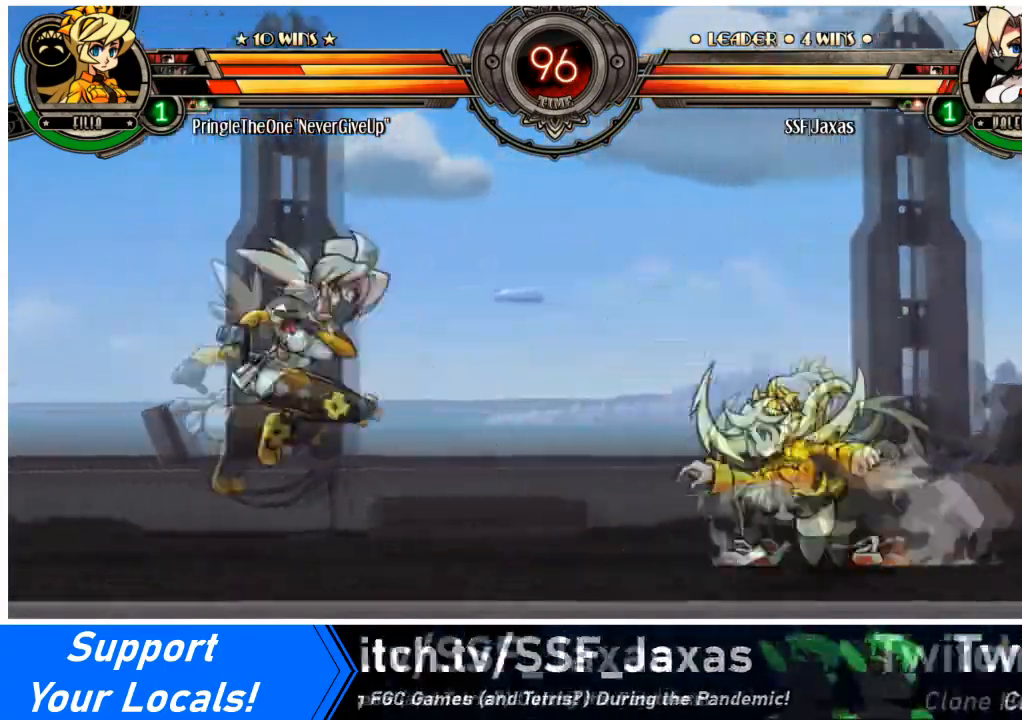
{"buttons": ["DPAD_LEFT"], "events": [[67, "DPAD_DOWN", "down"], [167, "DPAD_DOWN", "up"], [334, "DPAD_LEFT", "up"], [367, "DPAD_LEFT", "down"]]}
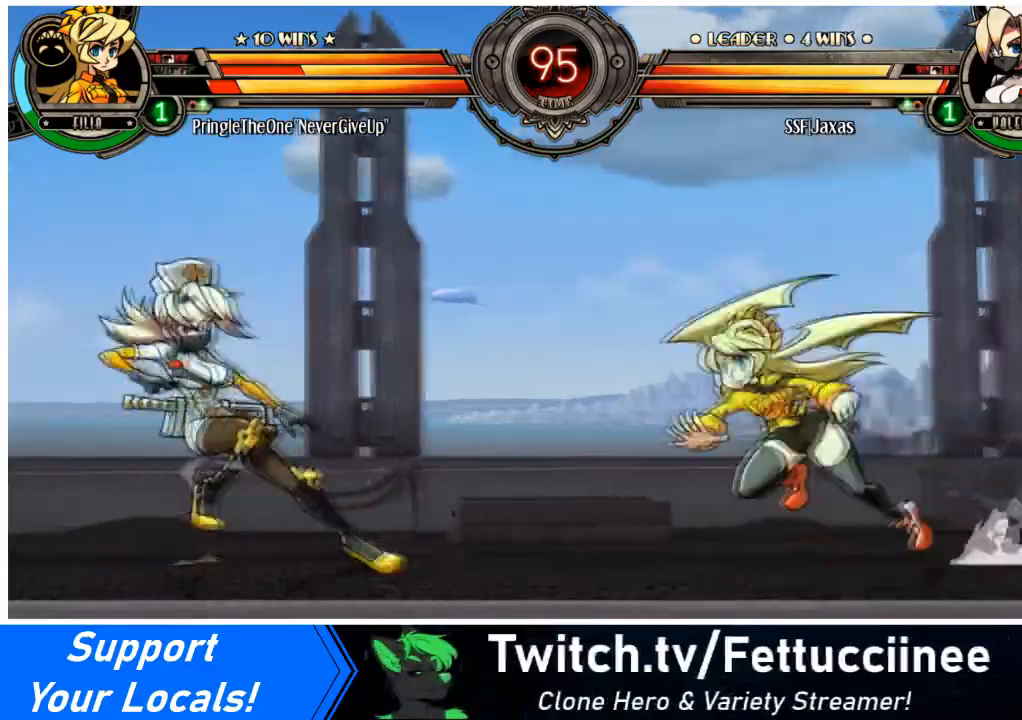
{"buttons": ["DPAD_RIGHT"], "events": [[100, "DPAD_LEFT", "up"], [100, "DPAD_RIGHT", "down"], [201, "R1", "down"], [301, "R1", "up"]]}
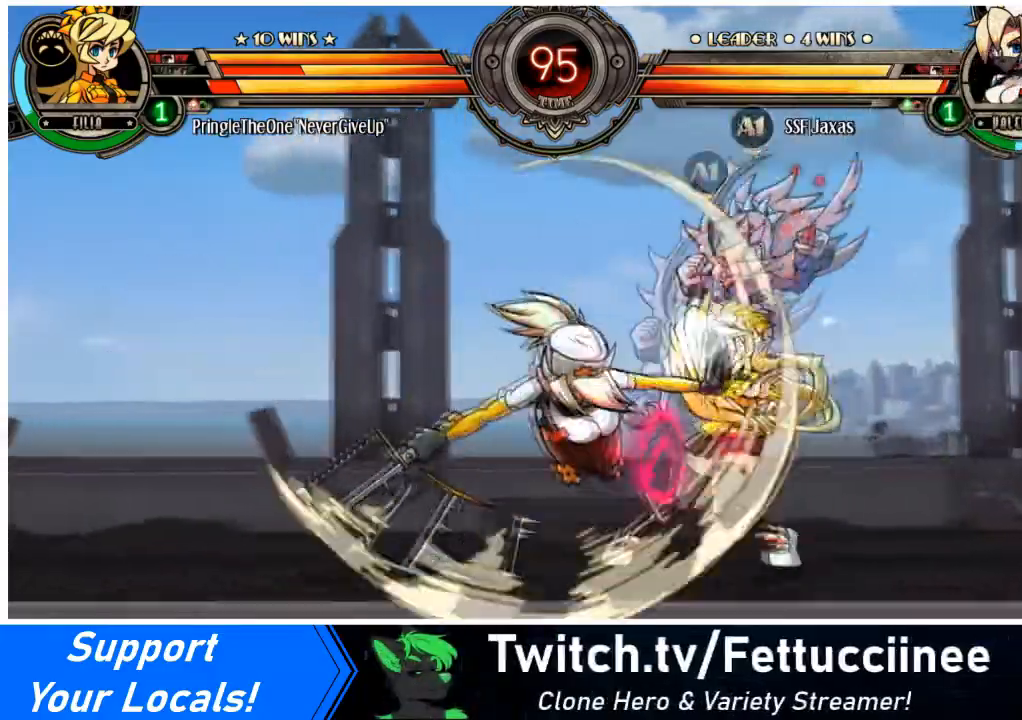
{"buttons": ["SQUARE"], "events": [[200, "SQUARE", "down"], [233, "DPAD_RIGHT", "up"], [400, "SQUARE", "up"], [434, "SQUARE", "down"]]}
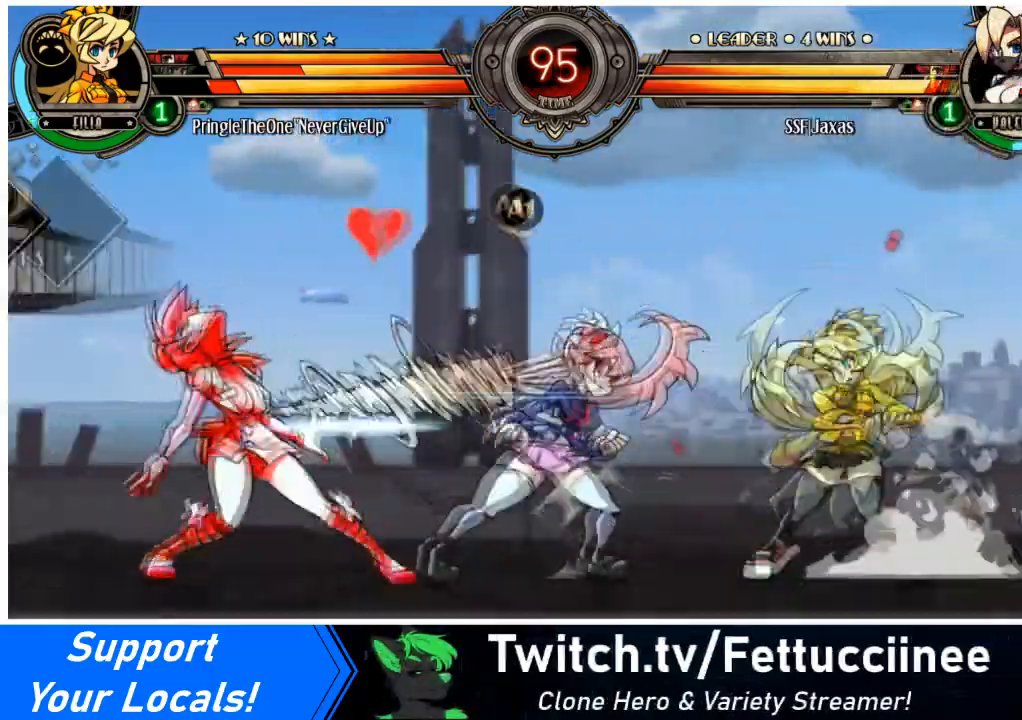
{"buttons": ["SQUARE", "TRIANGLE", "DPAD_DOWN", "DPAD_LEFT"], "events": [[67, "SQUARE", "up"], [167, "DPAD_LEFT", "down"], [401, "DPAD_DOWN", "down"], [467, "SQUARE", "down"], [467, "TRIANGLE", "down"]]}
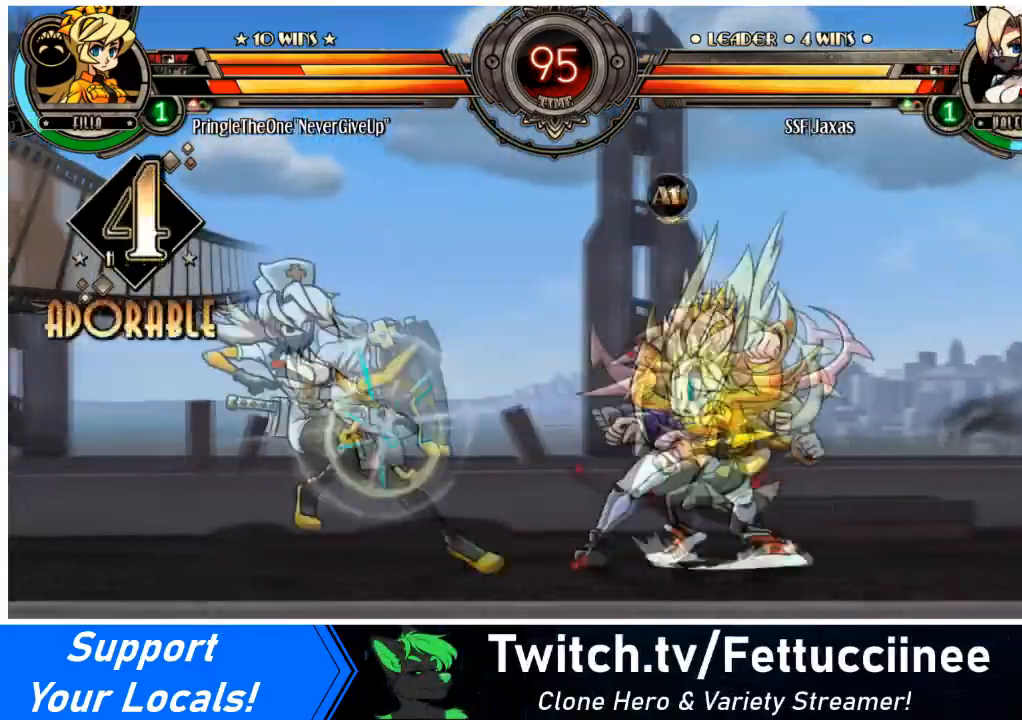
{"buttons": ["DPAD_LEFT"], "events": [[33, "DPAD_DOWN", "up"], [67, "SQUARE", "up"], [67, "TRIANGLE", "up"], [233, "DPAD_DOWN", "down"], [434, "DPAD_DOWN", "up"]]}
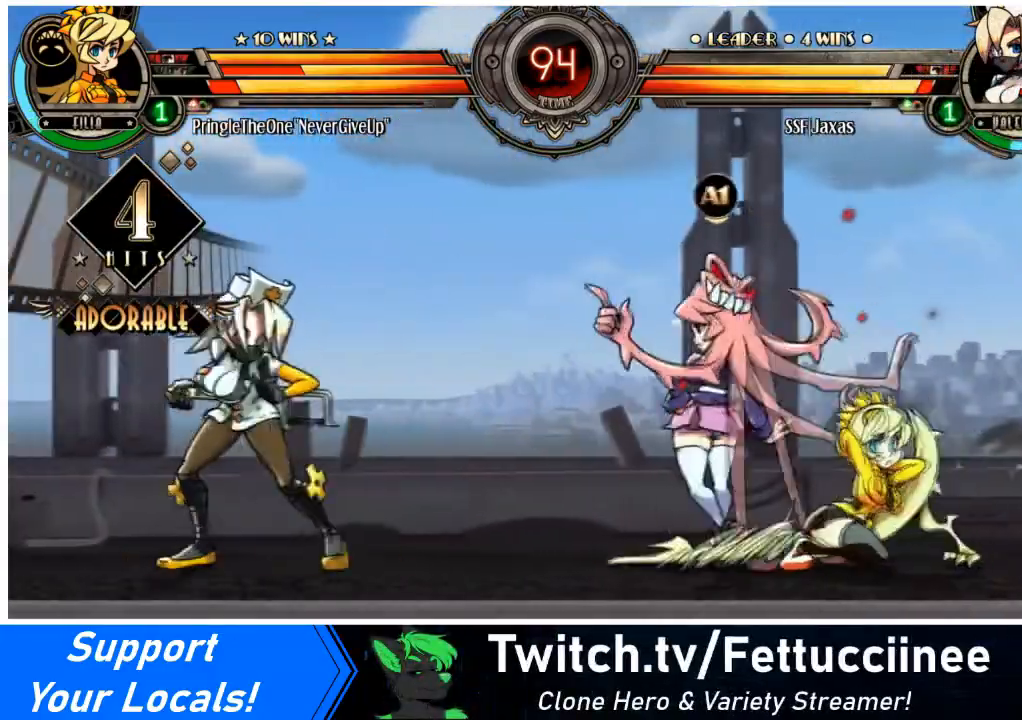
{"buttons": ["DPAD_UP", "DPAD_RIGHT"], "events": [[201, "DPAD_RIGHT", "down"], [234, "DPAD_LEFT", "up"], [501, "DPAD_UP", "down"]]}
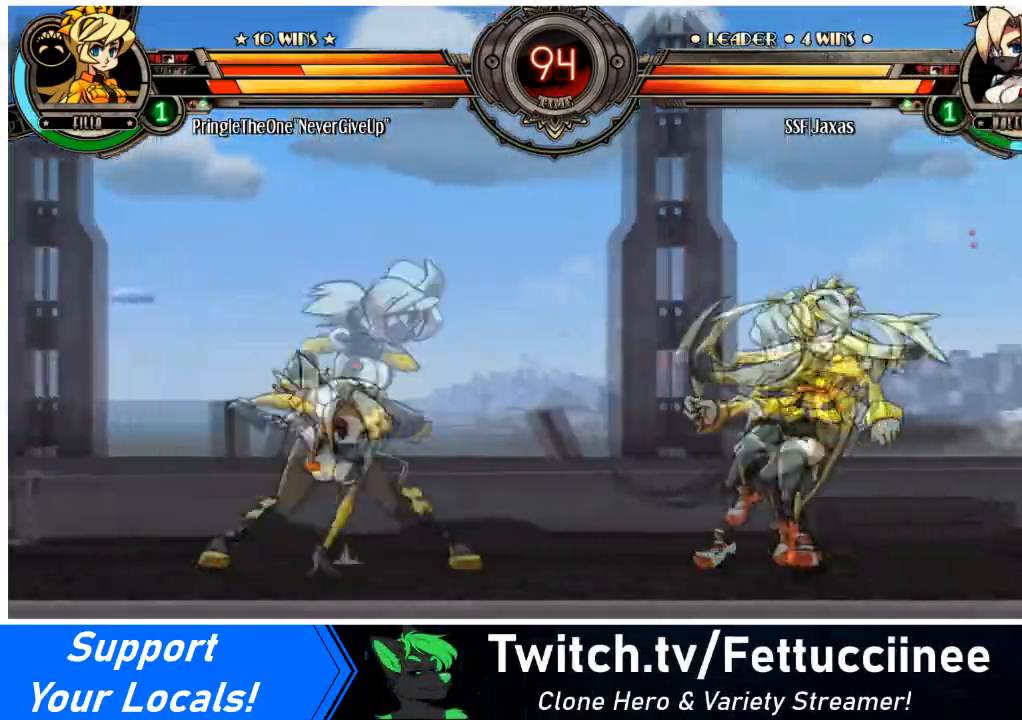
{"buttons": ["DPAD_LEFT"], "events": [[100, "L2", "down"], [167, "DPAD_UP", "up"], [200, "L2", "up"], [367, "DPAD_LEFT", "down"], [367, "DPAD_RIGHT", "up"]]}
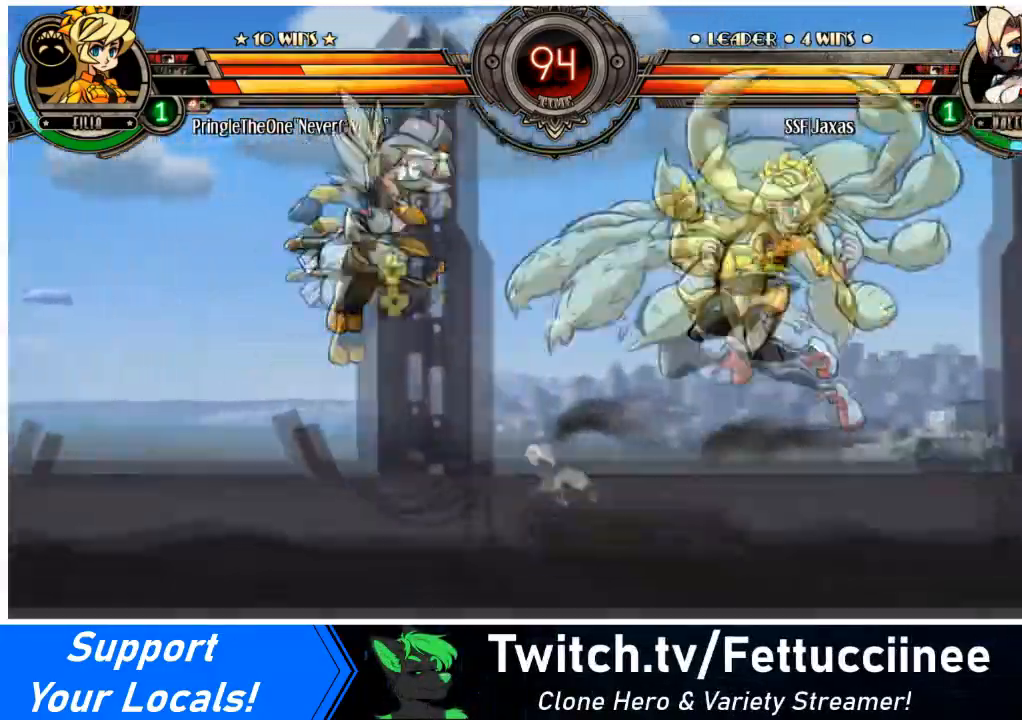
{"buttons": ["L1", "DPAD_DOWN", "DPAD_RIGHT"], "events": [[34, "DPAD_UP", "down"], [201, "DPAD_UP", "up"], [234, "DPAD_UP", "down"], [367, "DPAD_UP", "up"], [467, "DPAD_DOWN", "down"], [501, "DPAD_LEFT", "up"], [501, "DPAD_RIGHT", "down"], [501, "L1", "down"]]}
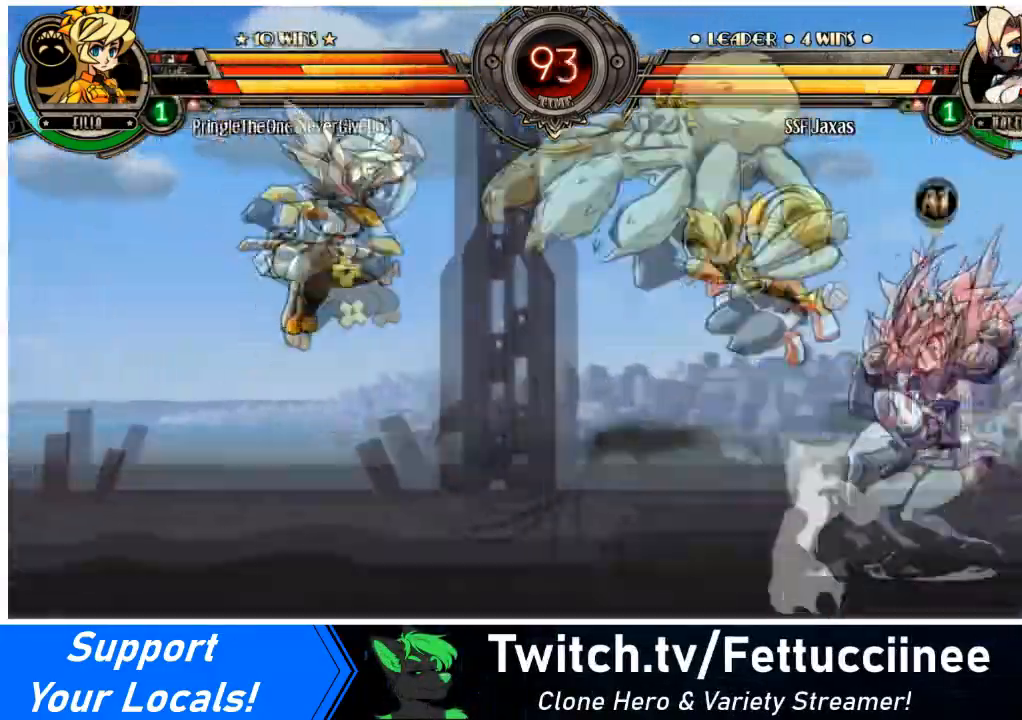
{"buttons": ["DPAD_LEFT"], "events": [[67, "DPAD_DOWN", "up"], [67, "L1", "up"], [100, "DPAD_RIGHT", "up"], [133, "DPAD_LEFT", "down"]]}
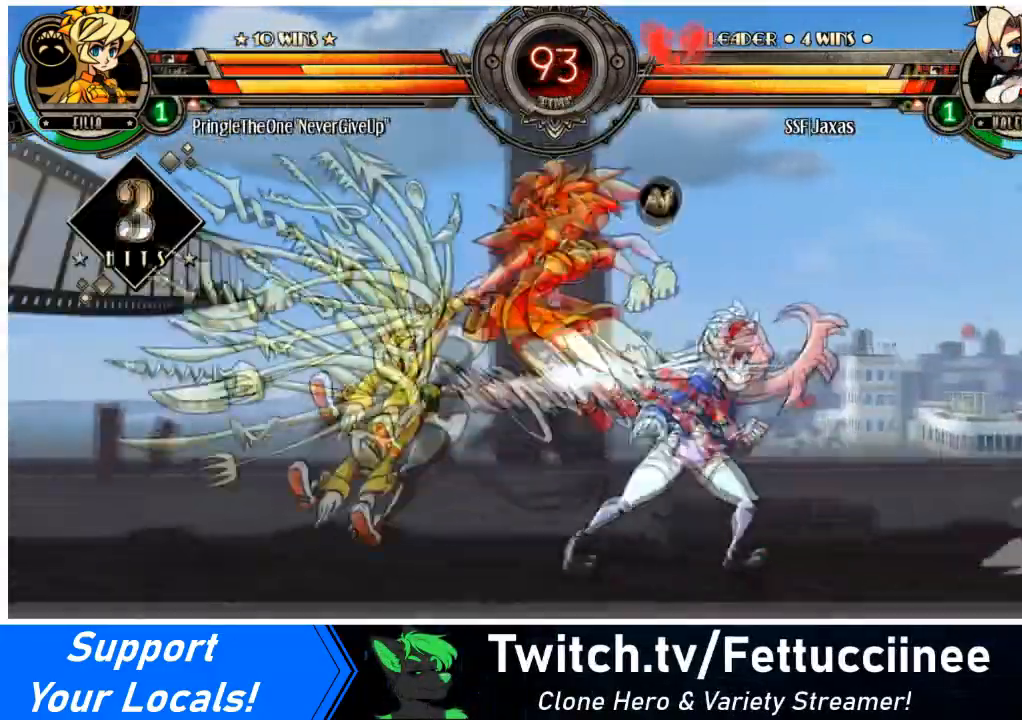
{"buttons": ["DPAD_DOWN", "DPAD_RIGHT"], "events": [[234, "DPAD_DOWN", "down"], [234, "DPAD_LEFT", "up"], [234, "DPAD_RIGHT", "down"]]}
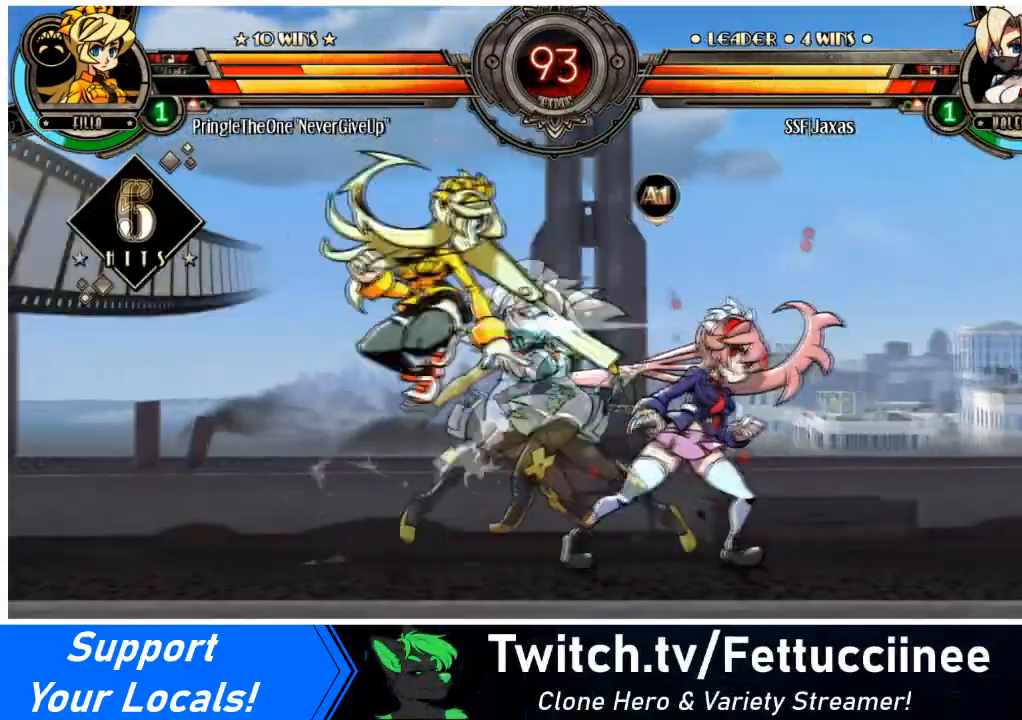
{"buttons": ["DPAD_DOWN", "DPAD_RIGHT"], "events": [[200, "DPAD_DOWN", "up"], [333, "DPAD_DOWN", "down"]]}
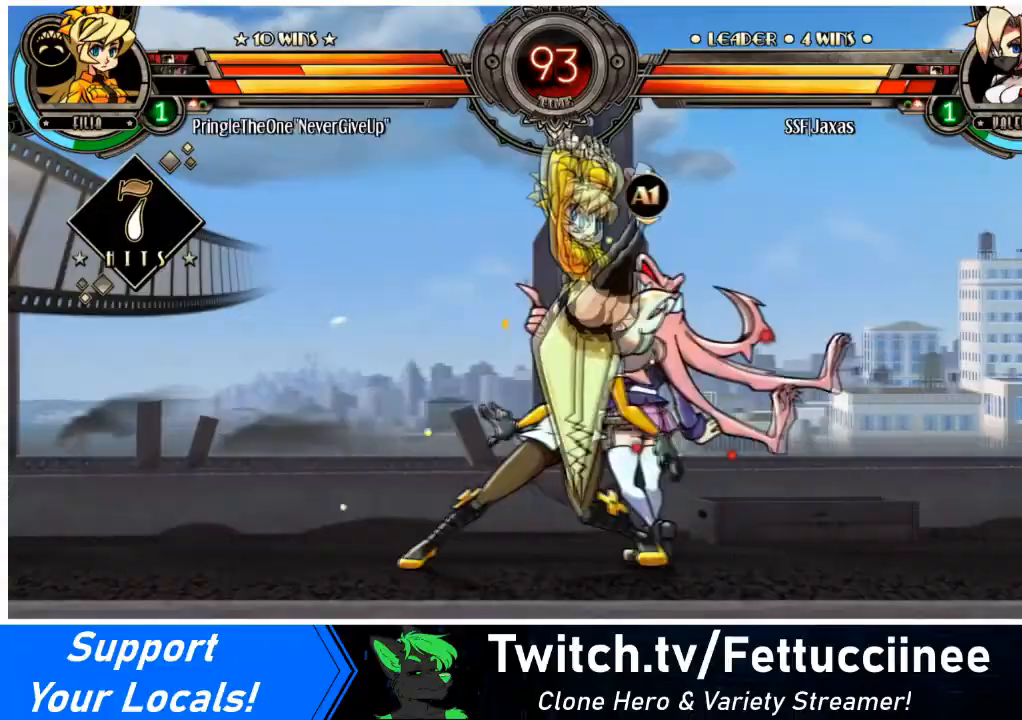
{"buttons": ["DPAD_DOWN", "DPAD_LEFT"], "events": [[267, "DPAD_LEFT", "down"], [267, "DPAD_RIGHT", "up"]]}
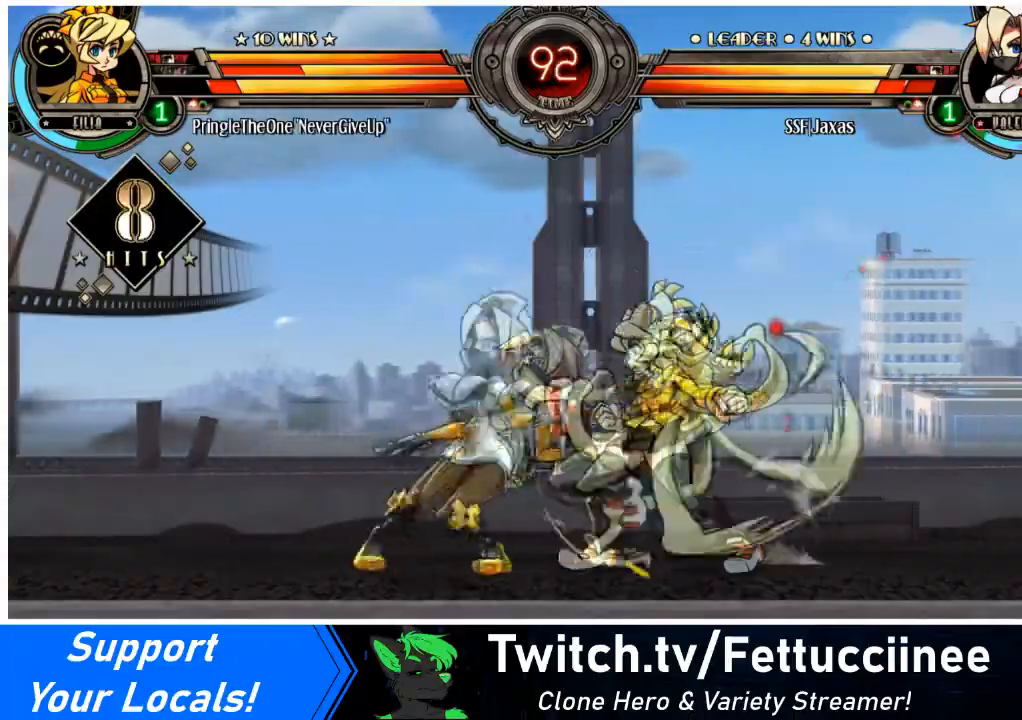
{"buttons": ["DPAD_LEFT"], "events": [[200, "SQUARE", "down"], [200, "TRIANGLE", "down"], [367, "SQUARE", "up"], [367, "TRIANGLE", "up"], [434, "DPAD_DOWN", "up"]]}
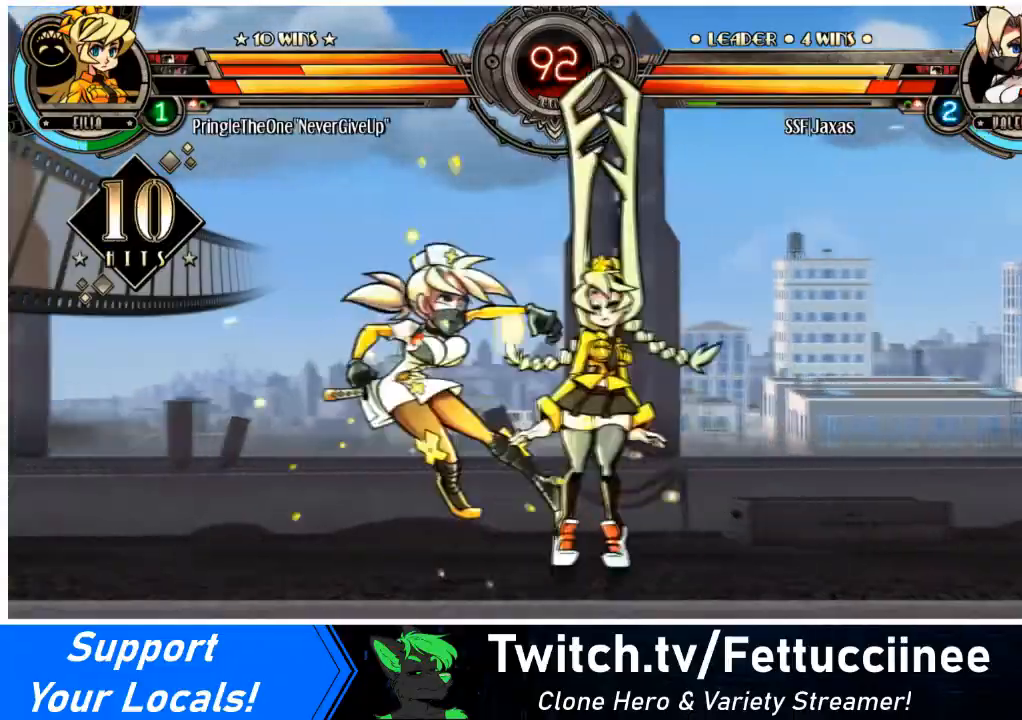
{"buttons": ["DPAD_LEFT"], "events": [[334, "SQUARE", "down"], [501, "SQUARE", "up"]]}
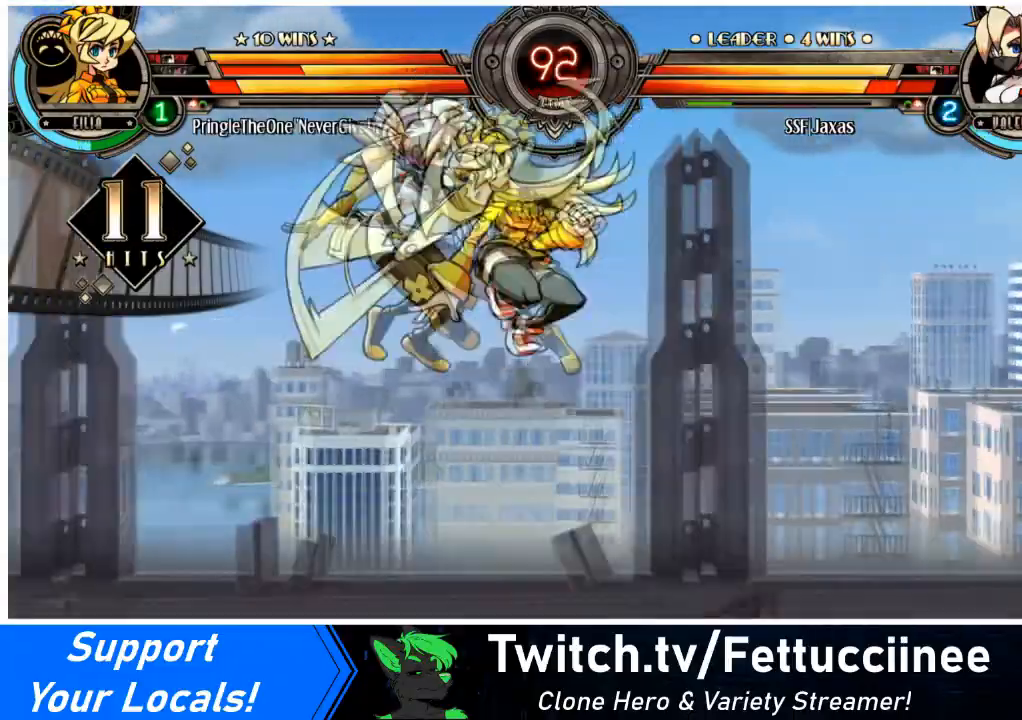
{"buttons": ["L1", "DPAD_LEFT"], "events": [[267, "SQUARE", "down"], [400, "SQUARE", "up"], [467, "L1", "down"]]}
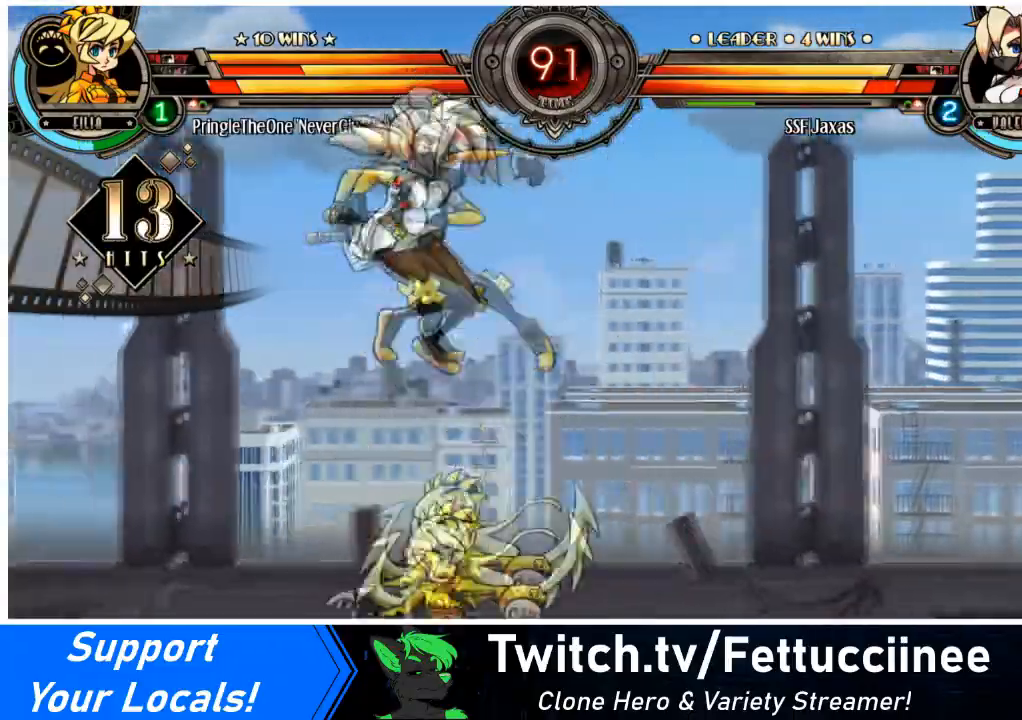
{"buttons": ["DPAD_DOWN", "DPAD_LEFT"], "events": [[134, "L1", "up"], [201, "DPAD_UP", "down"], [201, "L1", "down"], [301, "L1", "up"], [367, "DPAD_UP", "up"], [467, "DPAD_DOWN", "down"]]}
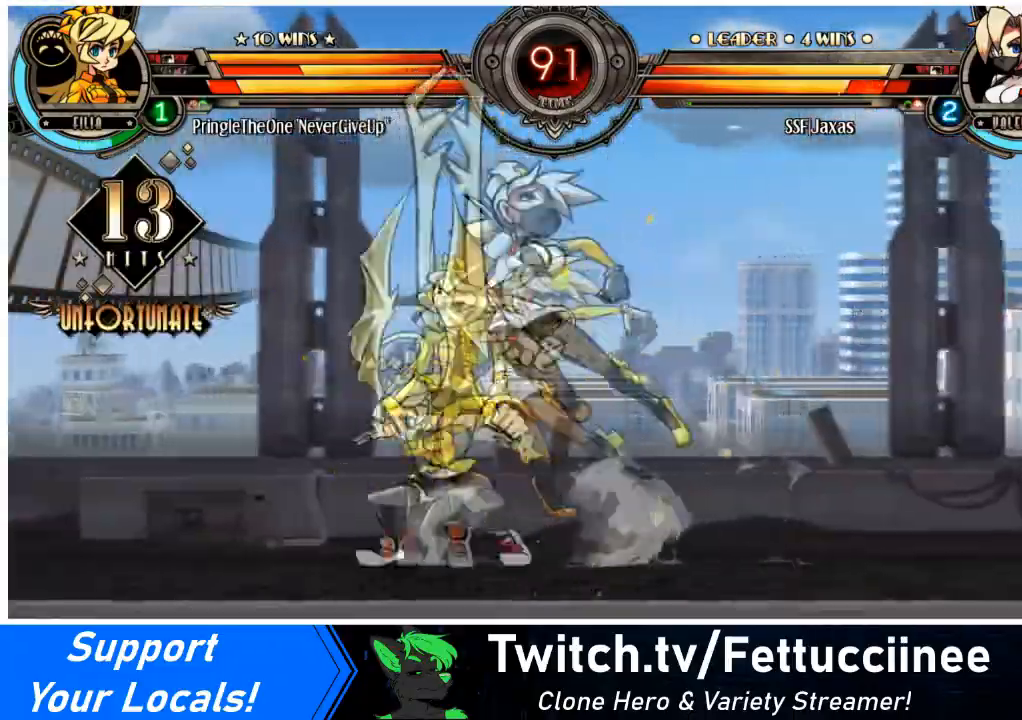
{"buttons": ["SQUARE", "TRIANGLE", "DPAD_RIGHT"], "events": [[67, "DPAD_LEFT", "up"], [67, "DPAD_RIGHT", "down"], [200, "L1", "down"], [300, "DPAD_DOWN", "up"], [334, "L1", "up"], [467, "SQUARE", "down"], [467, "TRIANGLE", "down"]]}
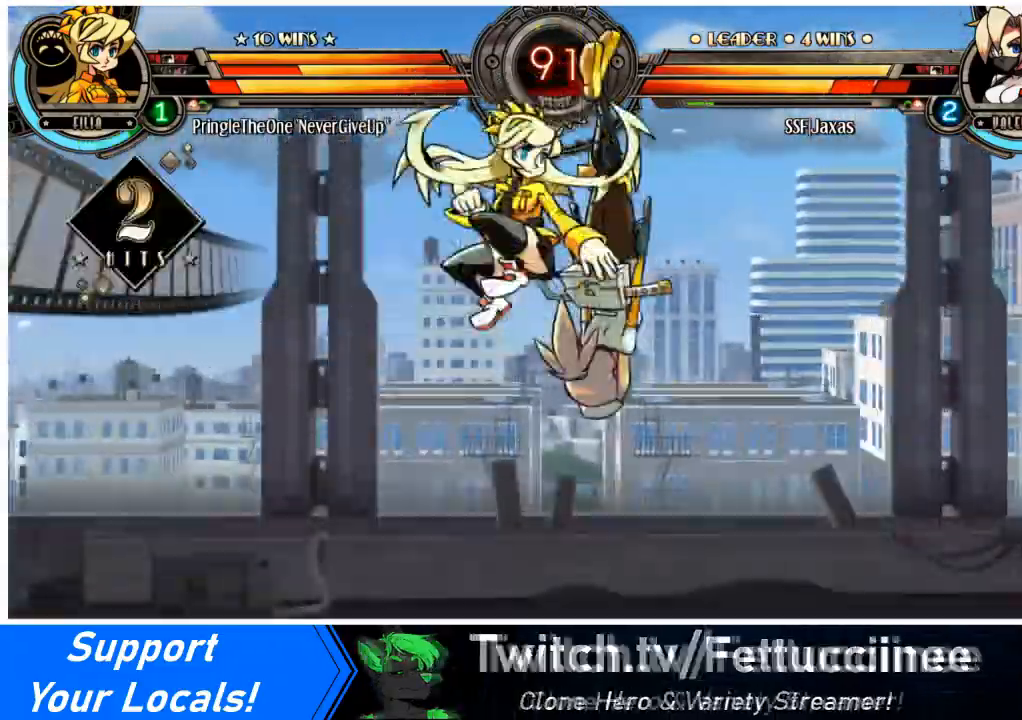
{"buttons": ["L1", "DPAD_RIGHT"], "events": [[67, "SQUARE", "up"], [67, "TRIANGLE", "up"], [234, "SQUARE", "down"], [234, "TRIANGLE", "down"], [367, "TRIANGLE", "up"], [401, "SQUARE", "up"], [501, "L1", "down"]]}
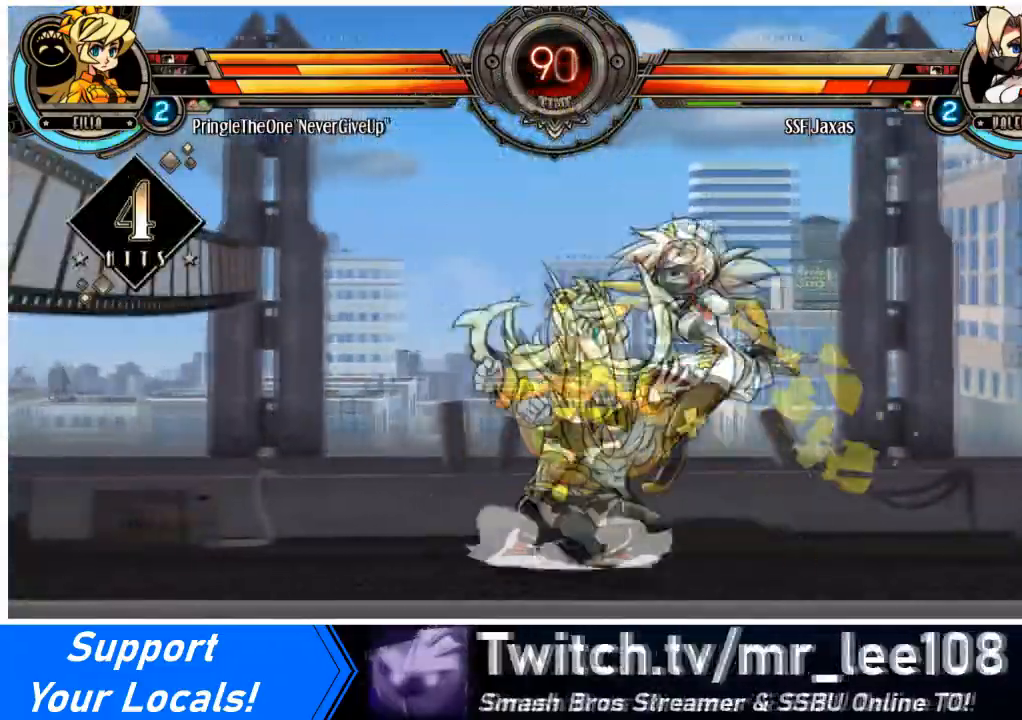
{"buttons": ["DPAD_RIGHT"], "events": [[33, "DPAD_DOWN", "down"], [100, "L1", "up"], [233, "L1", "down"], [367, "L1", "up"], [434, "DPAD_DOWN", "up"]]}
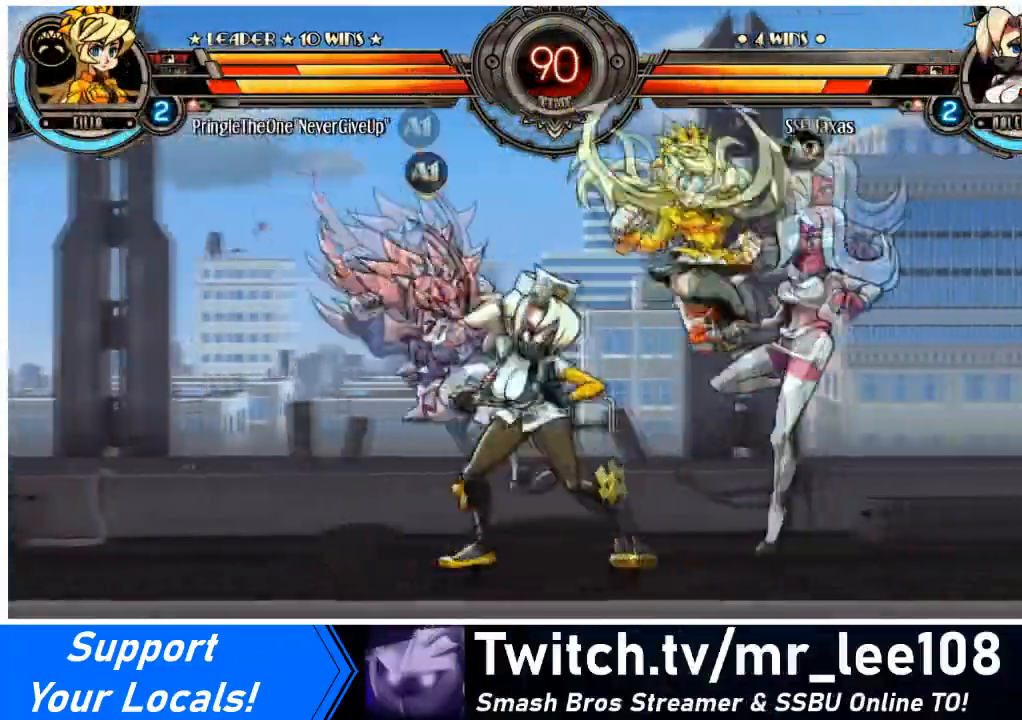
{"buttons": ["DPAD_DOWN", "DPAD_LEFT"], "events": [[67, "DPAD_DOWN", "down"], [67, "DPAD_LEFT", "down"], [100, "DPAD_RIGHT", "up"]]}
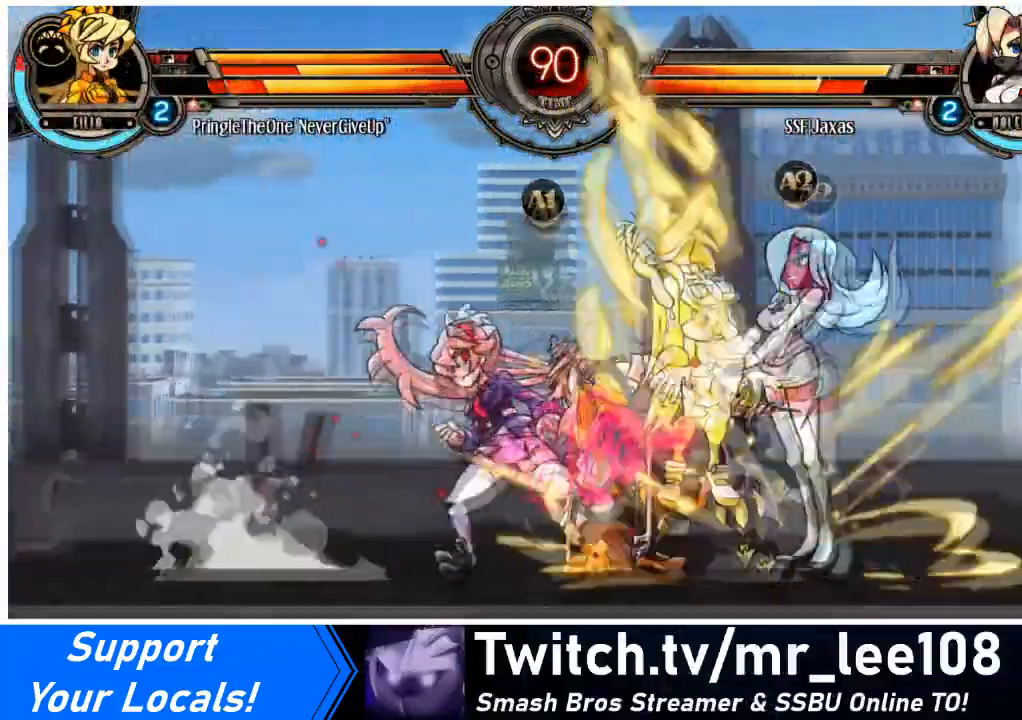
{"buttons": [], "events": [[434, "DPAD_DOWN", "up"], [500, "DPAD_LEFT", "up"]]}
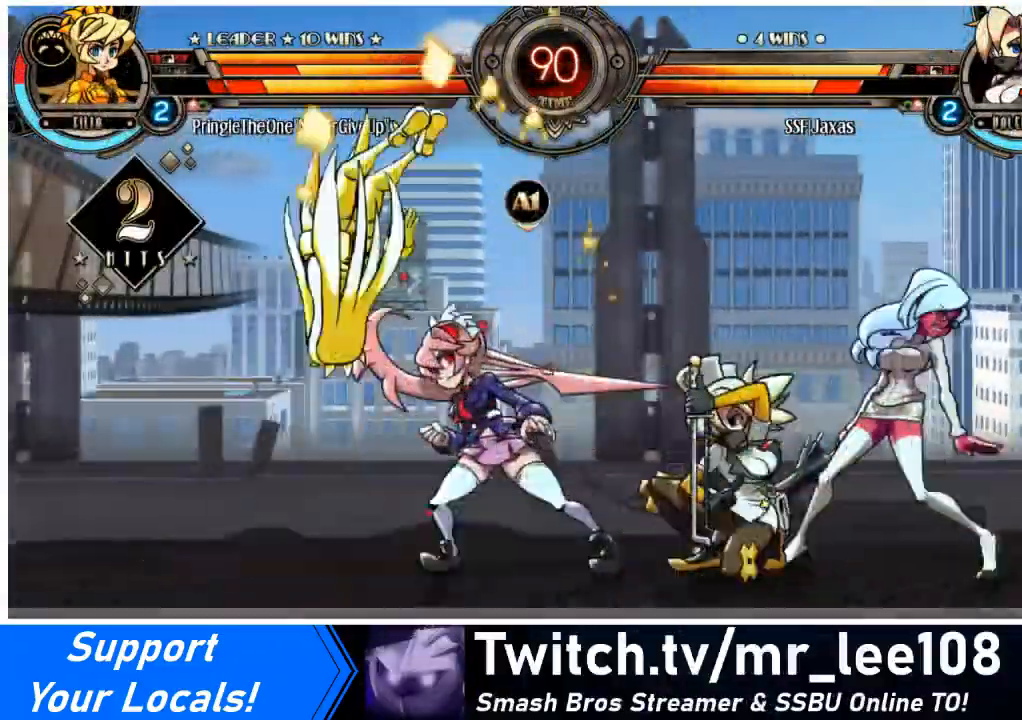
{"buttons": [], "events": [[134, "DPAD_LEFT", "down"], [167, "SQUARE", "down"], [234, "DPAD_LEFT", "up"], [267, "SQUARE", "up"], [301, "SQUARE", "down"], [434, "SQUARE", "up"]]}